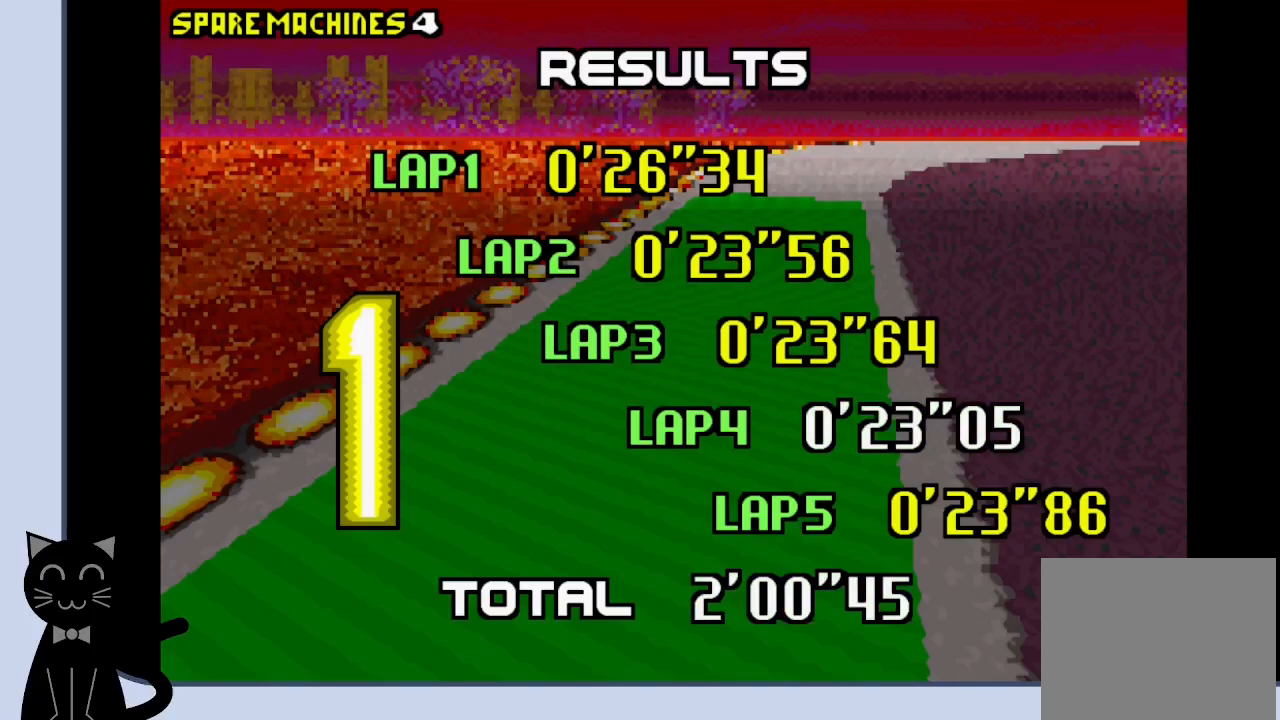
Gameplay with a controller (PlayStation layout); each line is a JSON object with the inputs held at the frame after it. "events" lists button and stick changes between this image and that frame as [ms after this image, input, new state], when the widget could be followed in between. Not read: L1 R1 left_stick right_stick.
{"buttons": [], "events": [[100, "CROSS", "down"], [250, "CROSS", "up"]]}
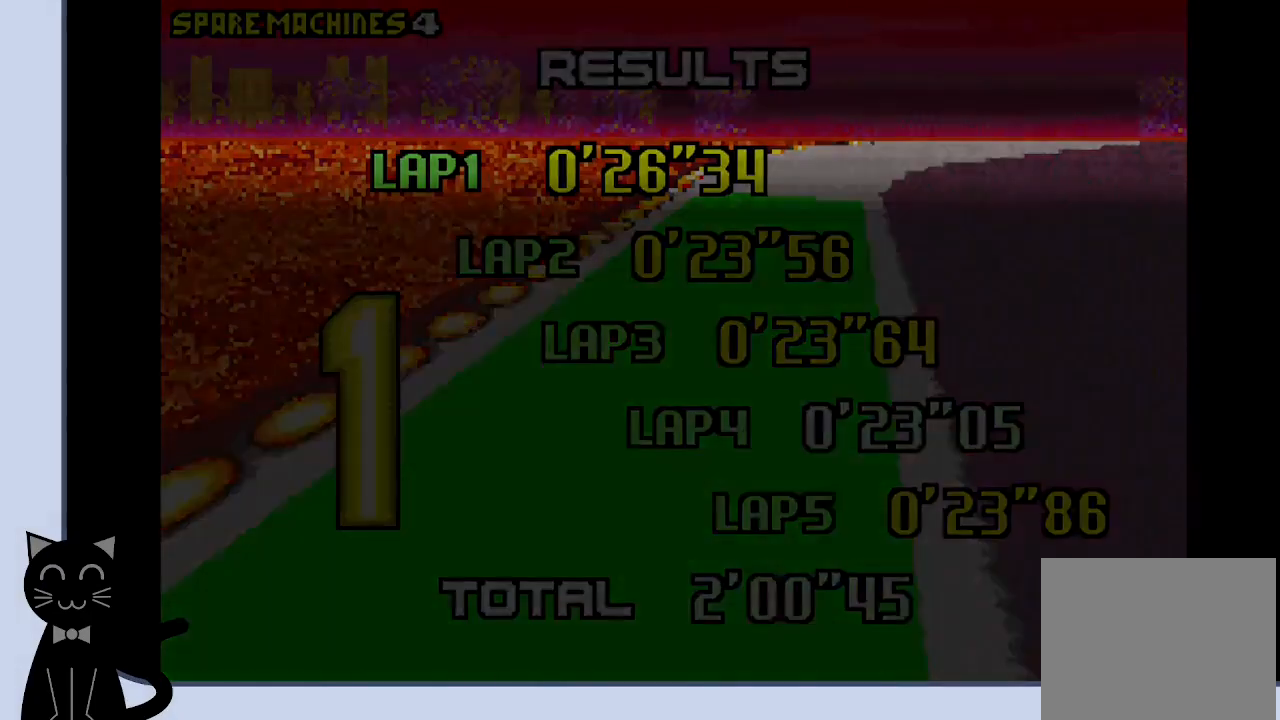
{"buttons": [], "events": []}
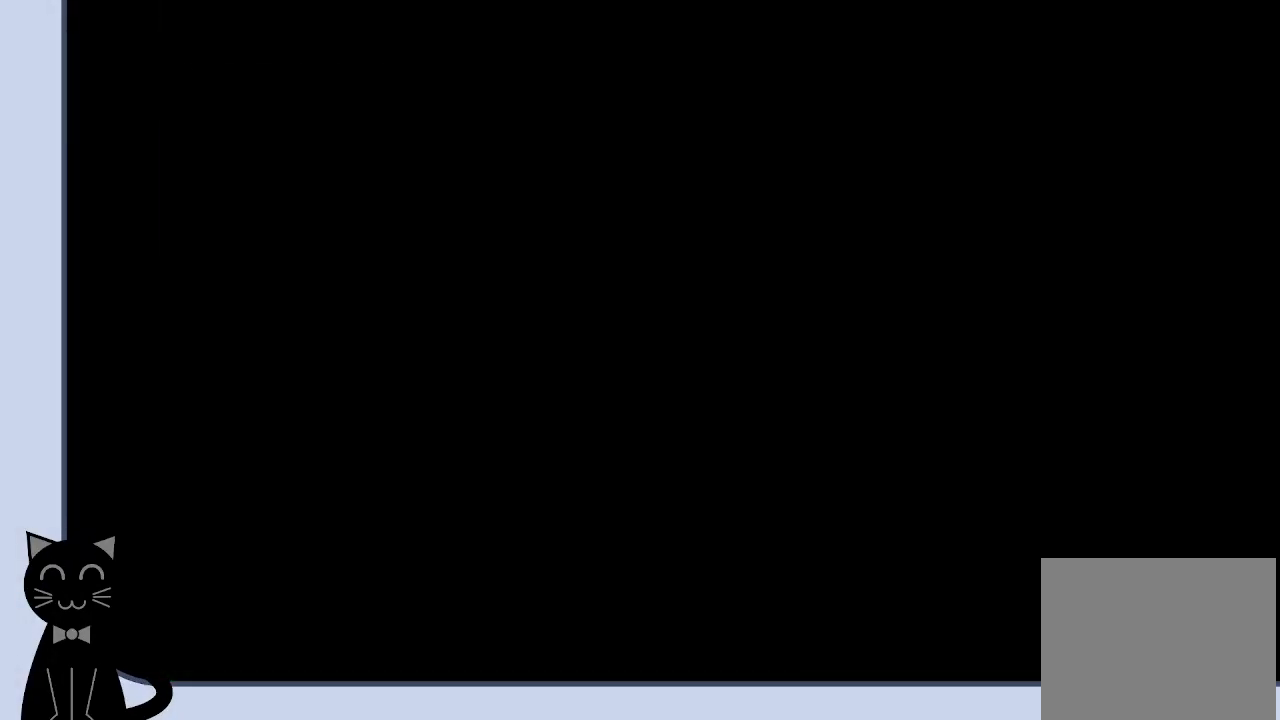
{"buttons": [], "events": []}
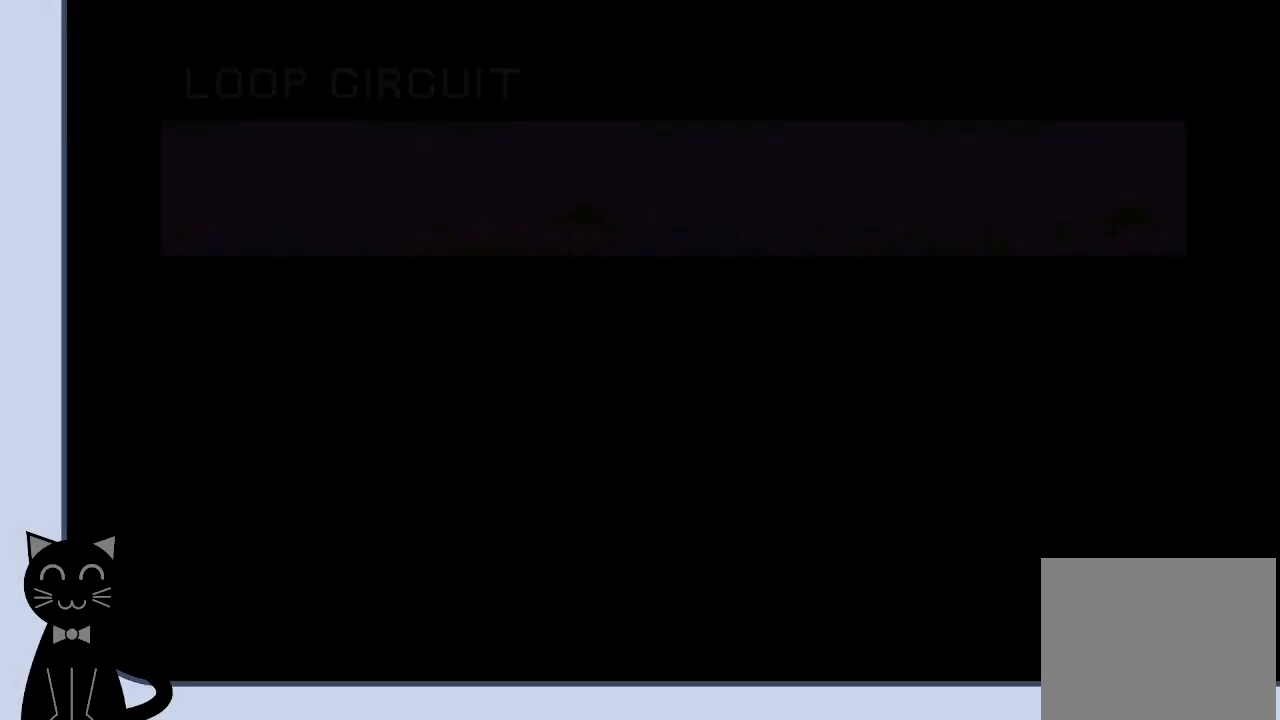
{"buttons": [], "events": []}
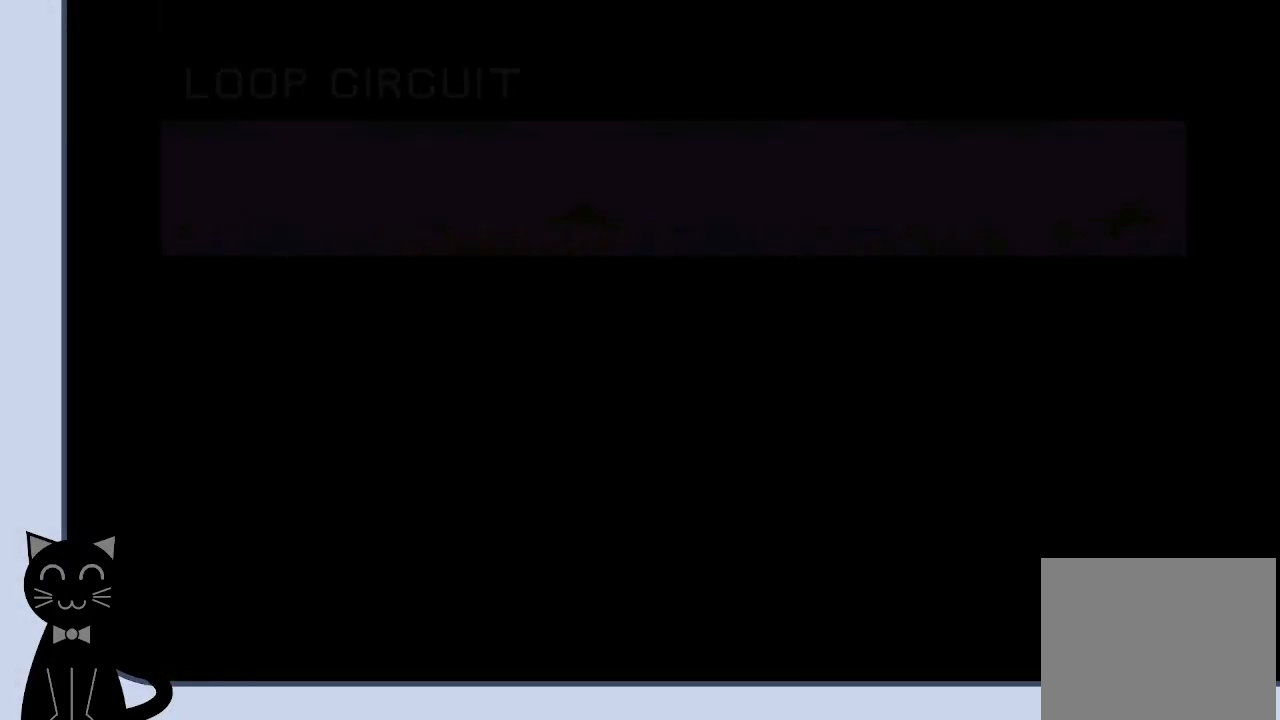
{"buttons": [], "events": []}
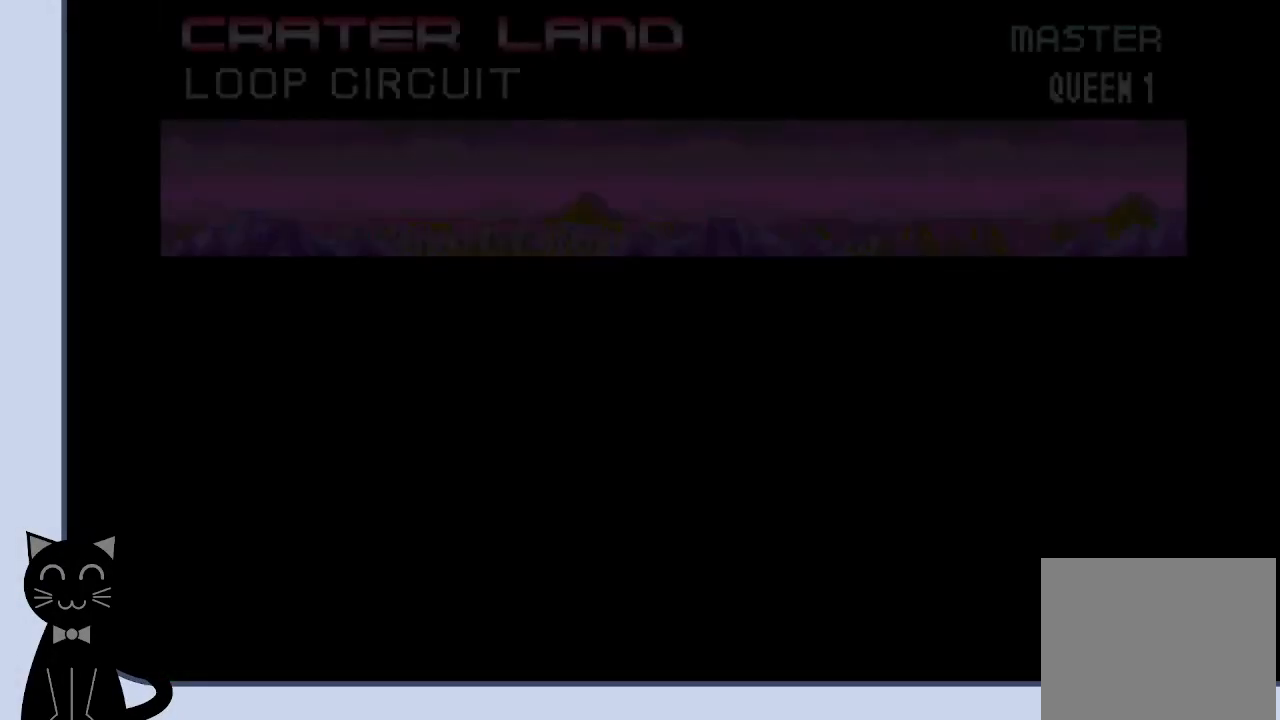
{"buttons": [], "events": []}
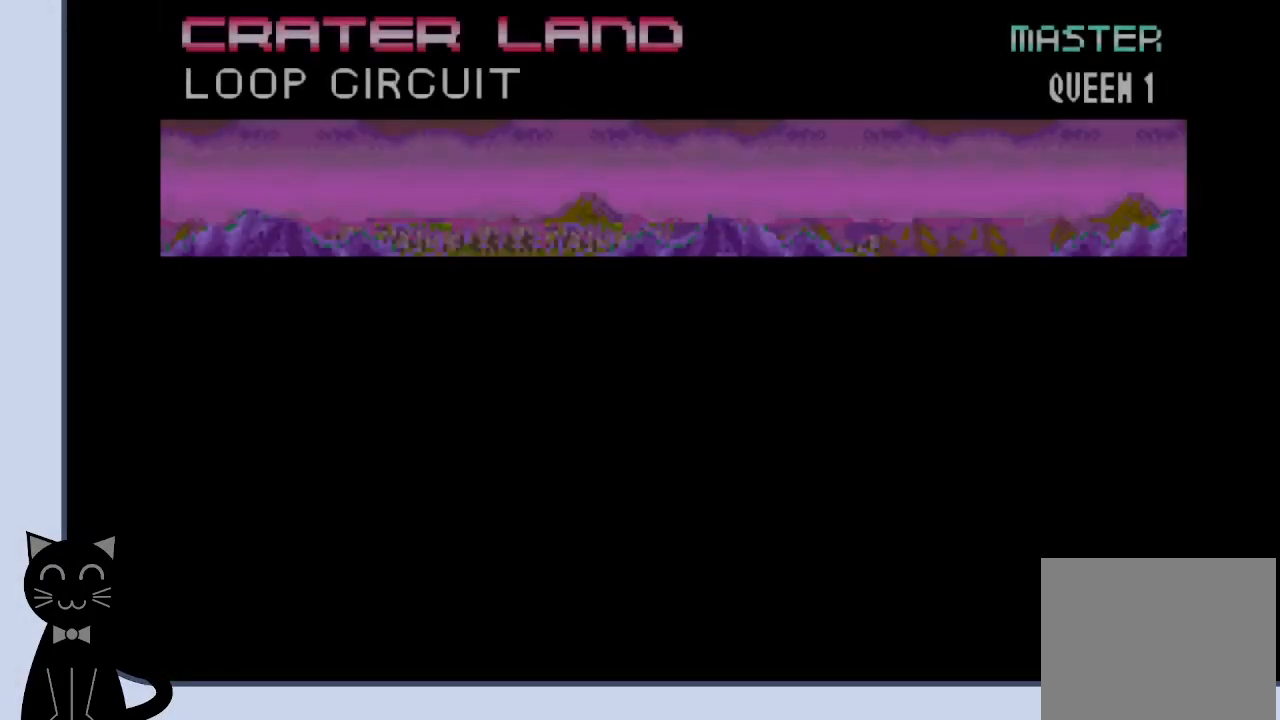
{"buttons": [], "events": [[133, "L2", "down"], [300, "L2", "up"]]}
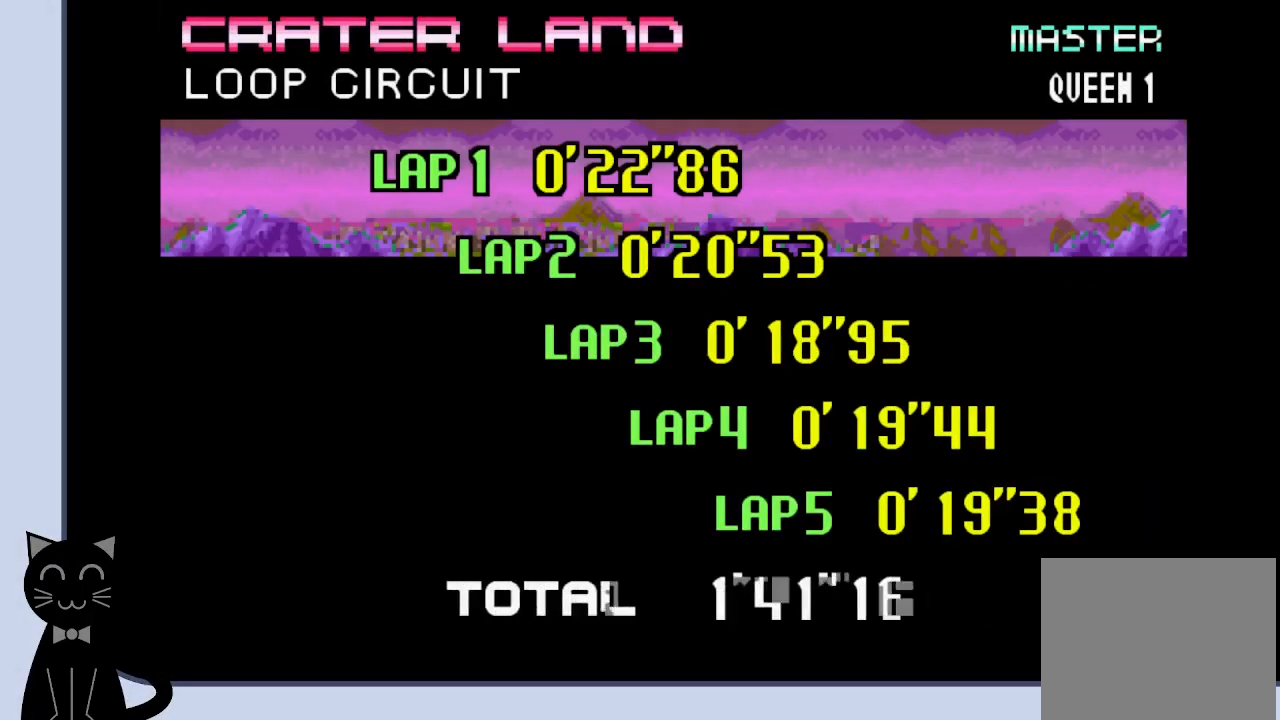
{"buttons": [], "events": []}
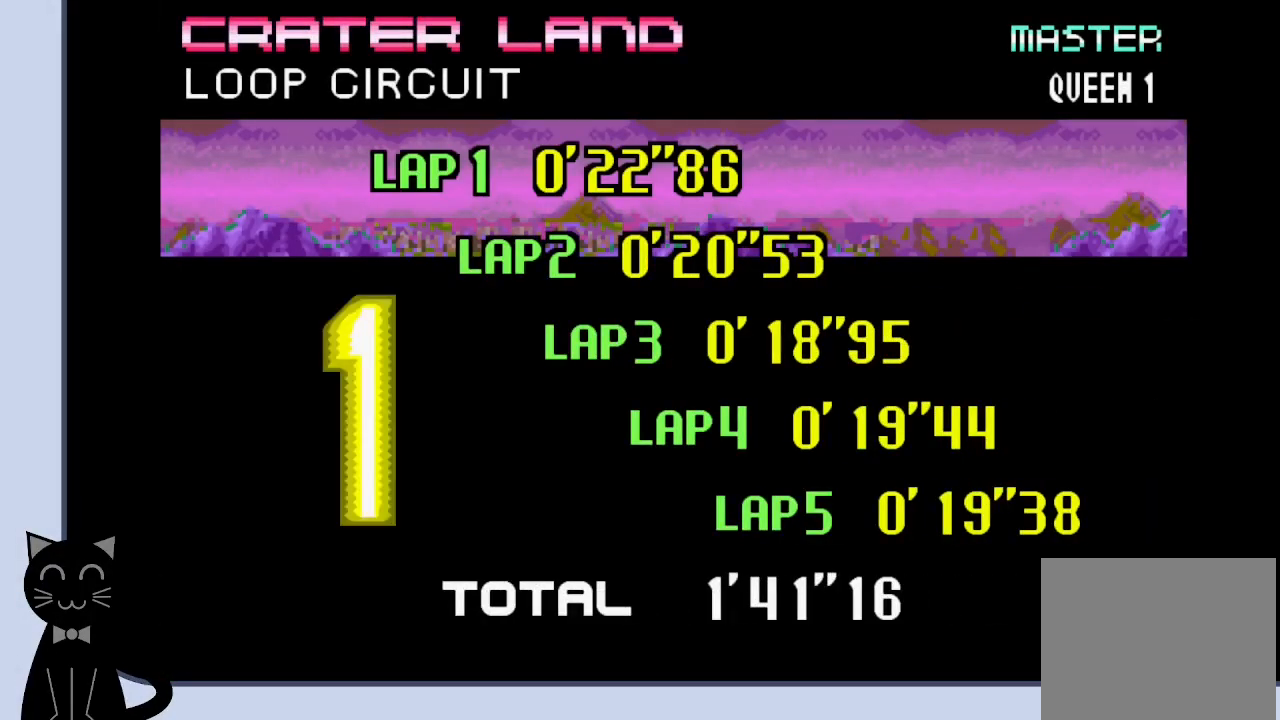
{"buttons": [], "events": []}
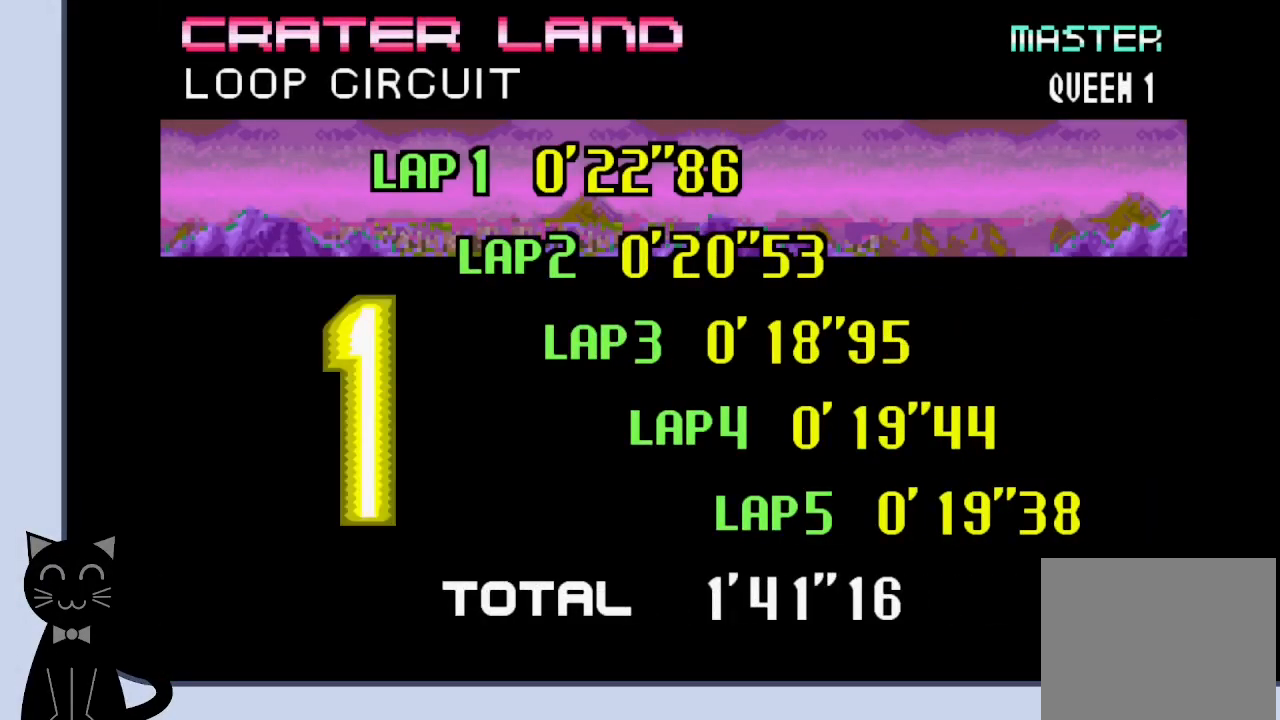
{"buttons": [], "events": []}
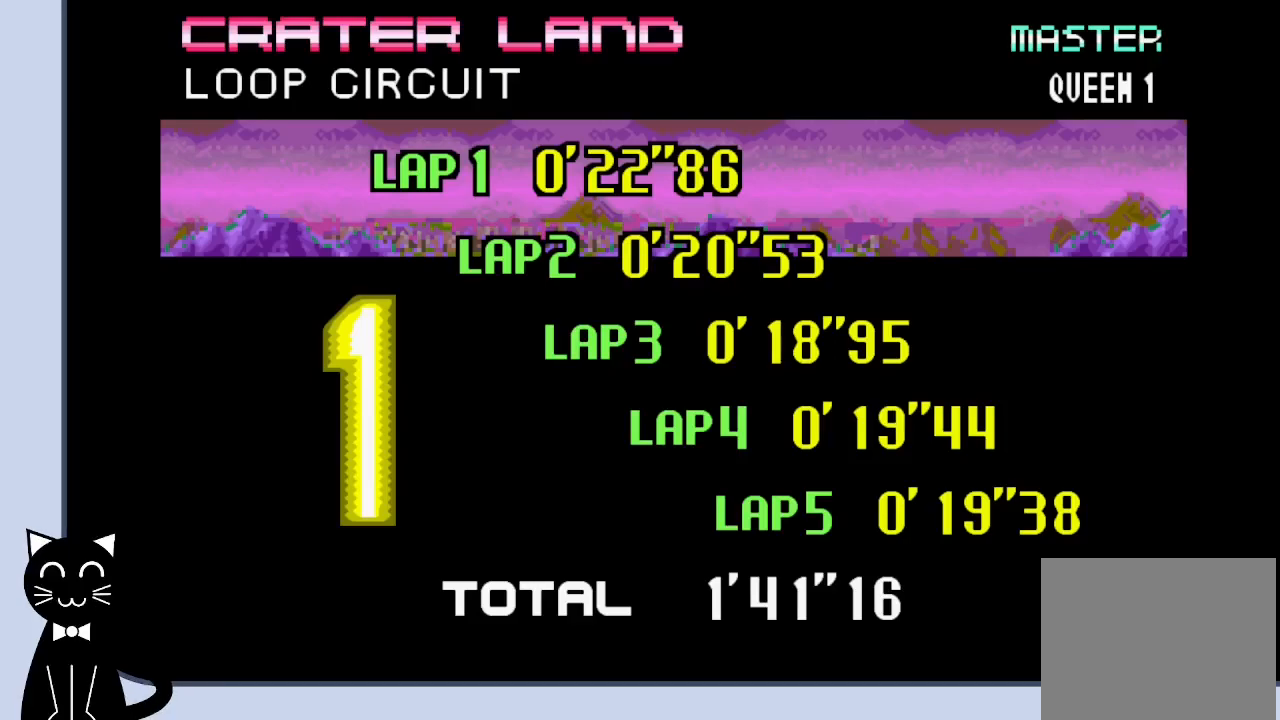
{"buttons": [], "events": []}
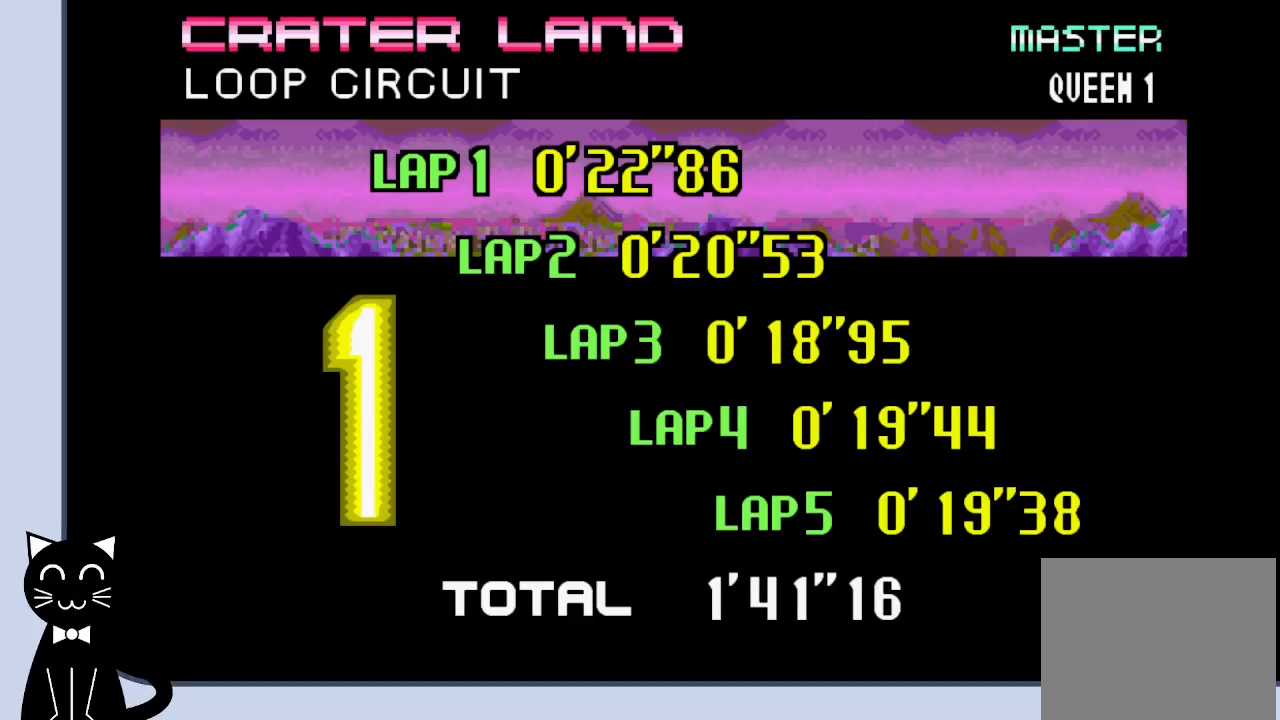
{"buttons": ["L2"], "events": [[450, "L2", "down"]]}
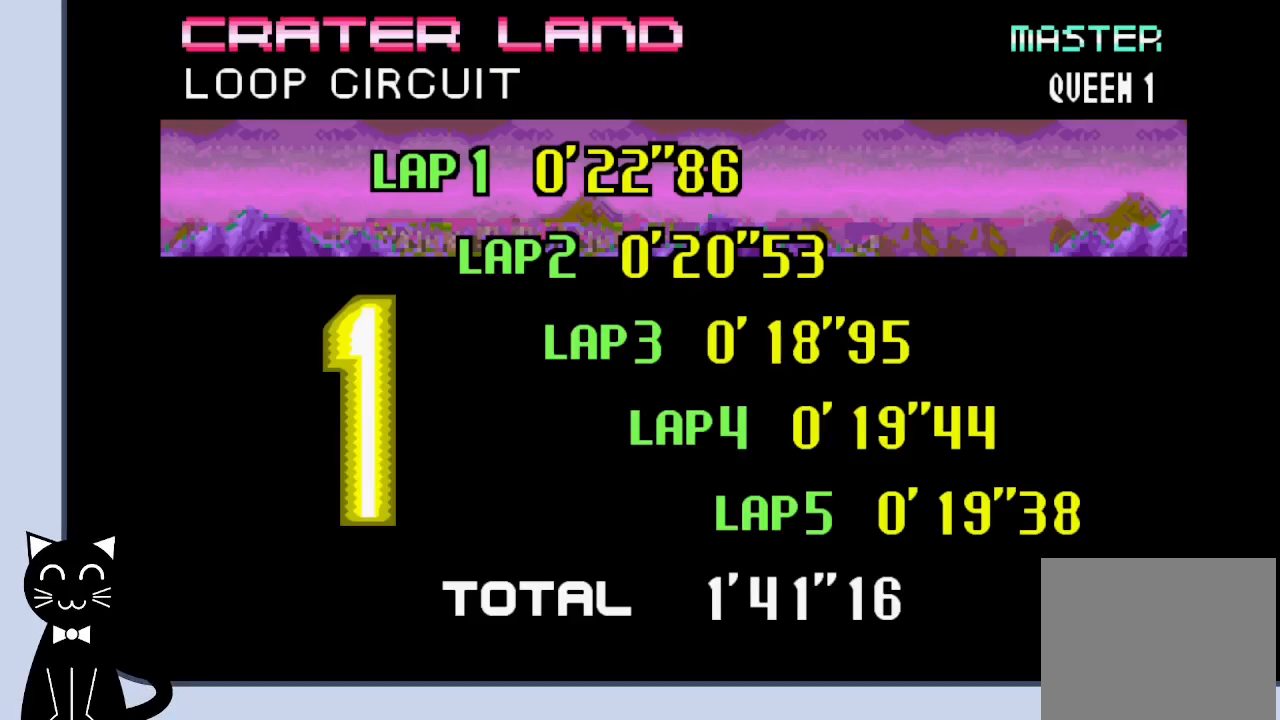
{"buttons": ["L2"], "events": []}
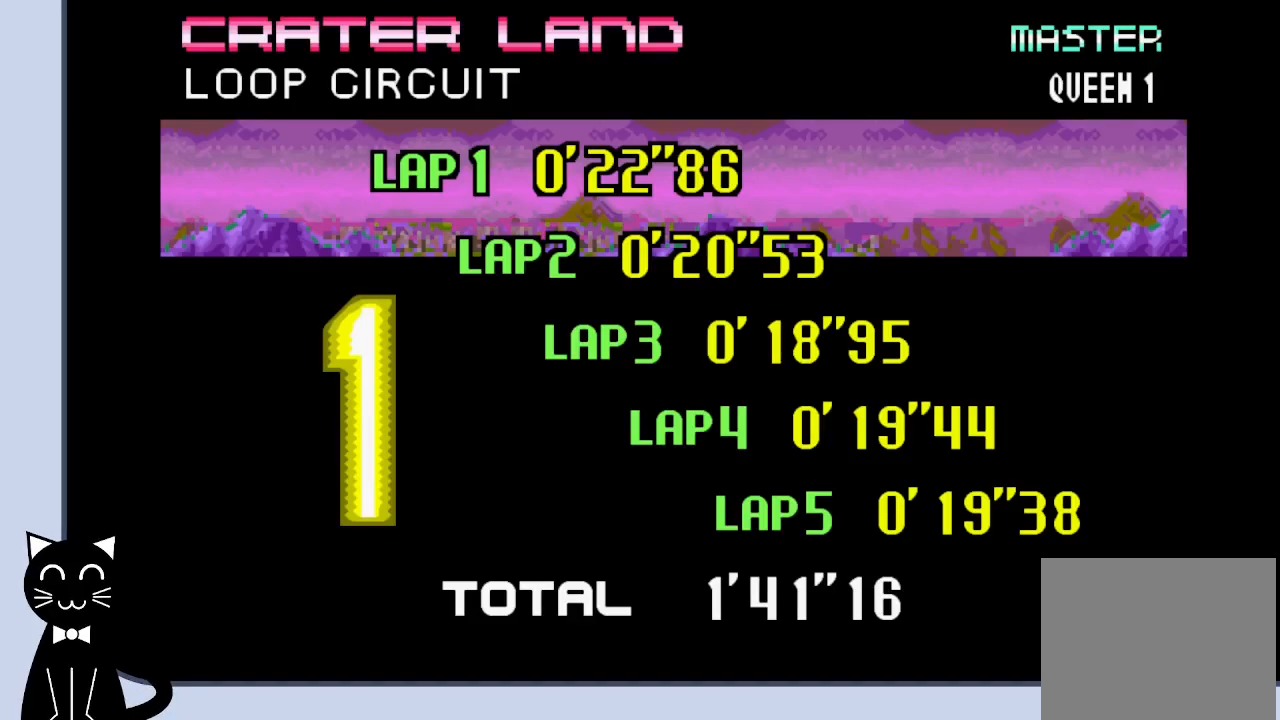
{"buttons": ["L2"], "events": []}
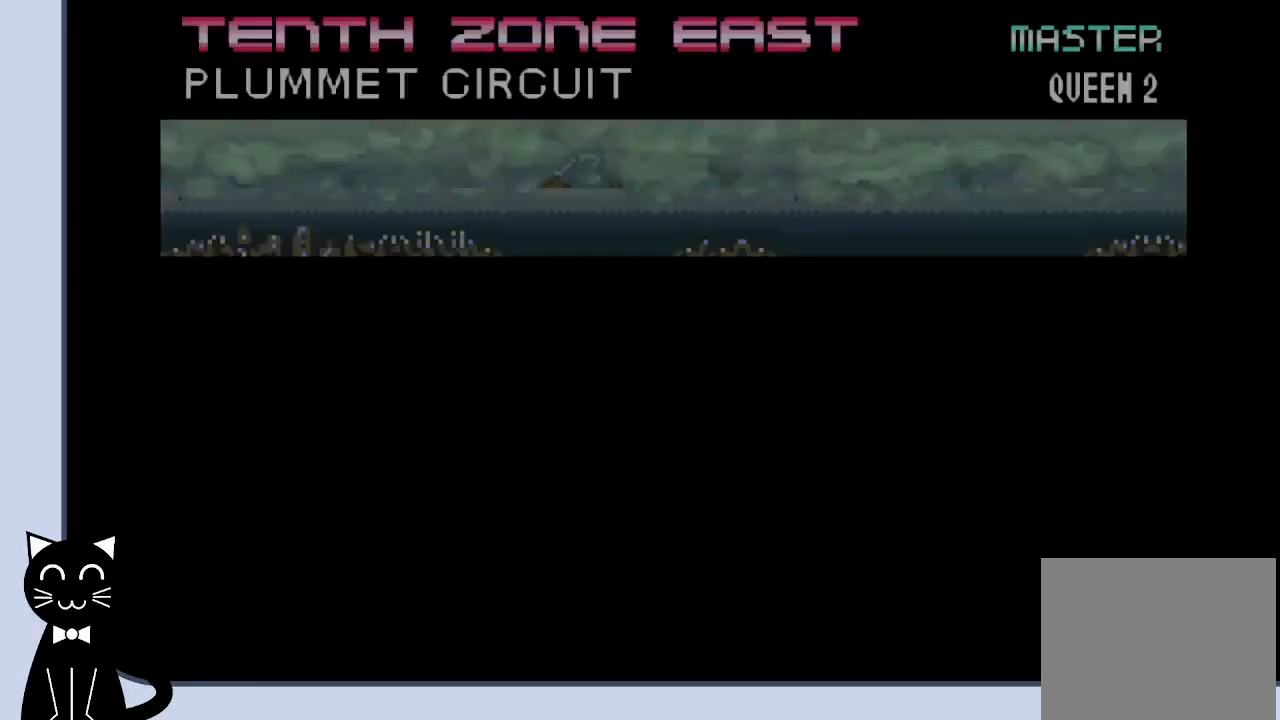
{"buttons": ["CROSS", "L2"], "events": [[450, "CROSS", "down"]]}
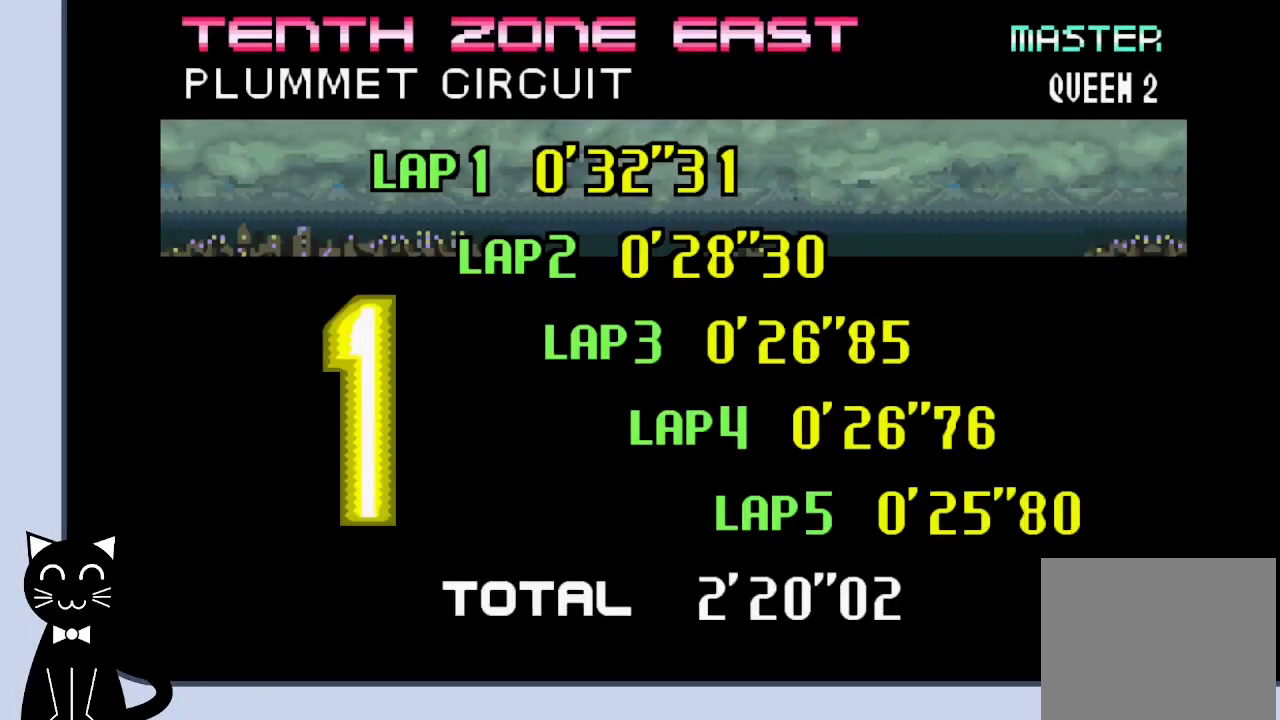
{"buttons": ["L2"], "events": [[33, "CROSS", "up"]]}
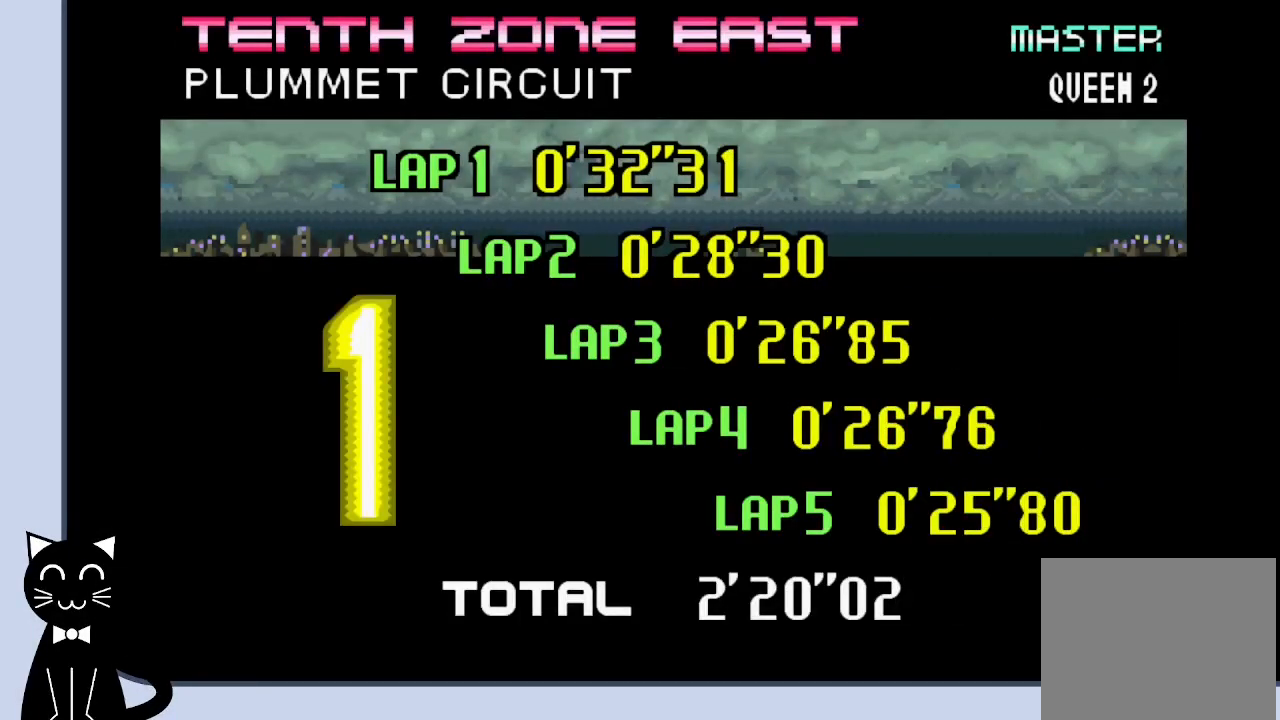
{"buttons": ["L2"], "events": []}